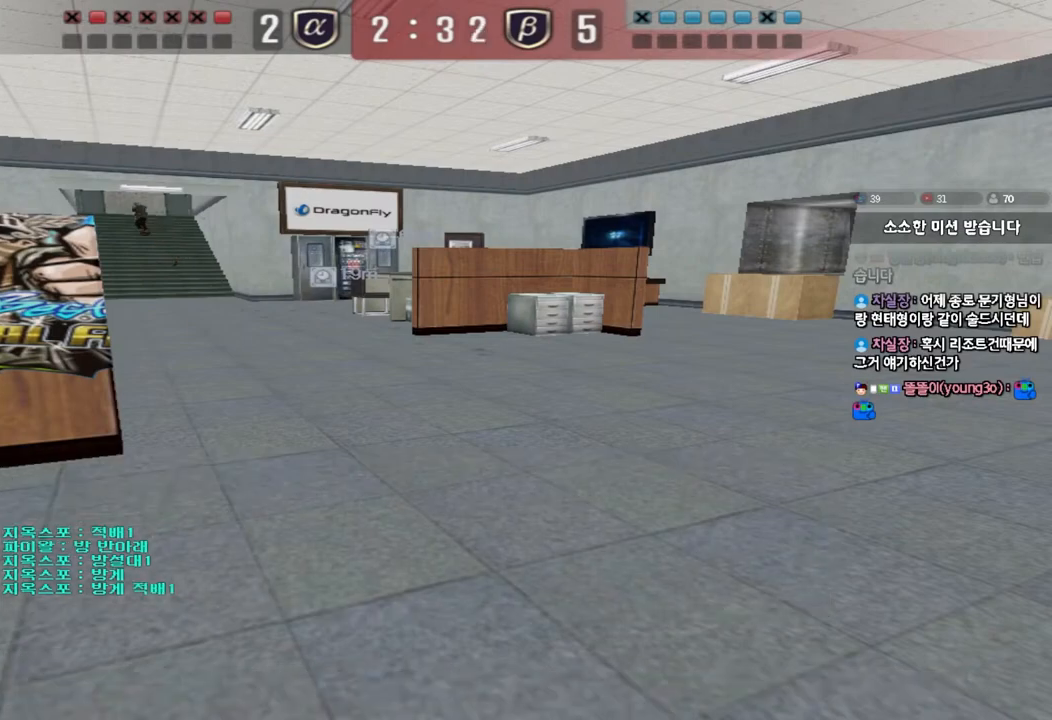
Gameplay with keyboard; each line is a JSON object with the keys held at the frame after it. "events" lists presses ("down") and releases ("up") of "a", "ctrl", "d", "e", "f", "q", "r", "s", "shift", "space", "tab" and "w" between this image and that frame as [ms after this image, input, new state], when the widget could be followed in between. No other keys are recorded. Mouse input is not recorded.
{"keys": [], "events": []}
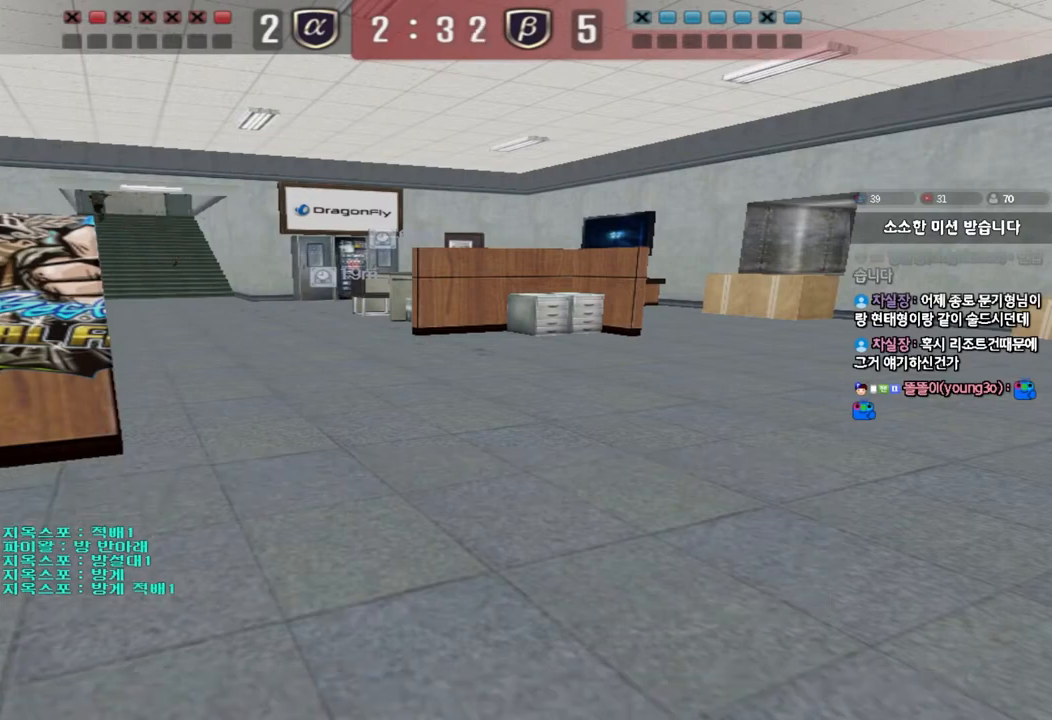
{"keys": ["d"], "events": [[317, "q", "down"], [367, "q", "up"], [450, "d", "down"]]}
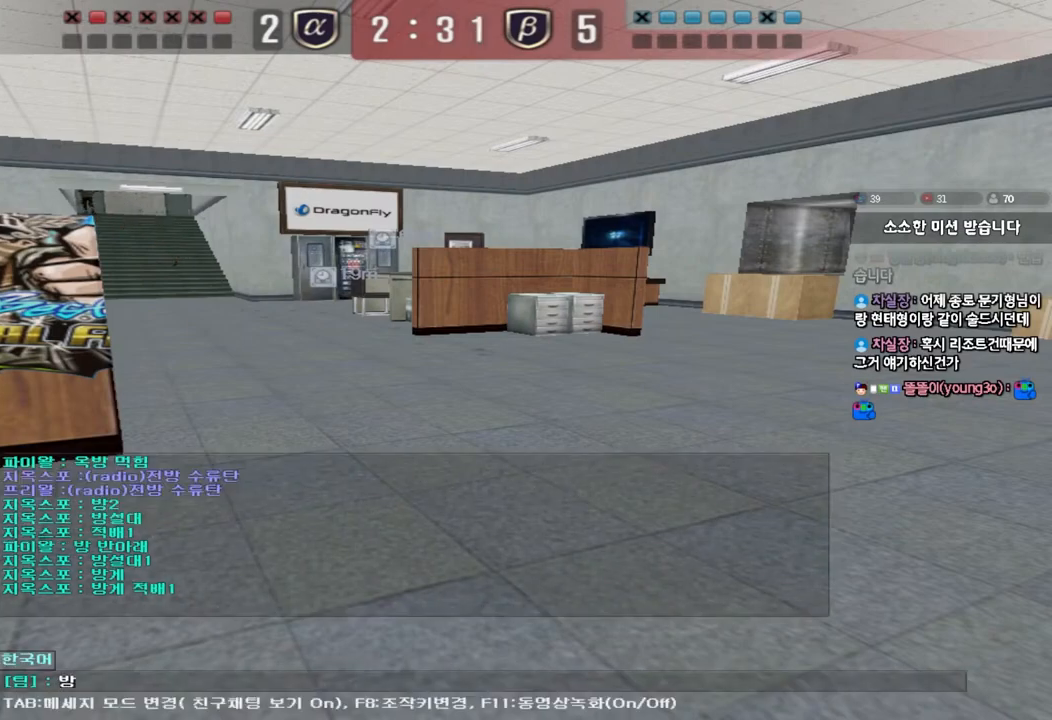
{"keys": ["space"], "events": [[17, "d", "up"], [100, "r", "down"], [167, "r", "up"], [250, "f", "down"], [317, "f", "up"], [400, "d", "down"], [450, "space", "down"], [483, "d", "up"]]}
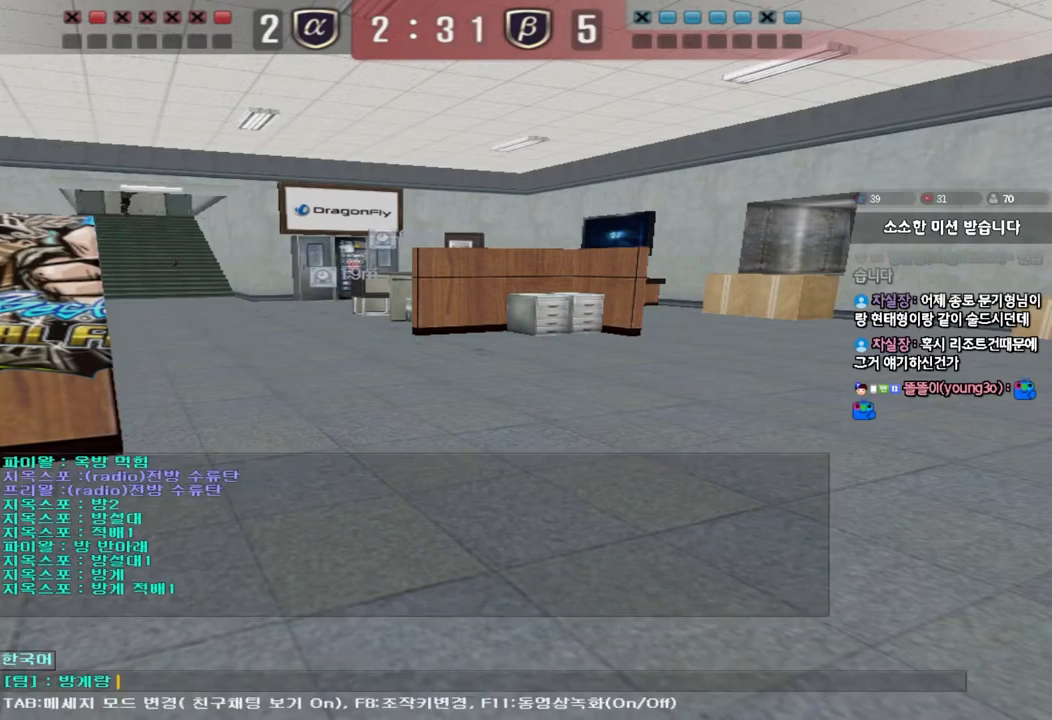
{"keys": [], "events": [[33, "space", "up"], [50, "w", "down"], [133, "w", "up"], [167, "r", "down"], [233, "q", "down"], [267, "r", "up"], [317, "q", "up"]]}
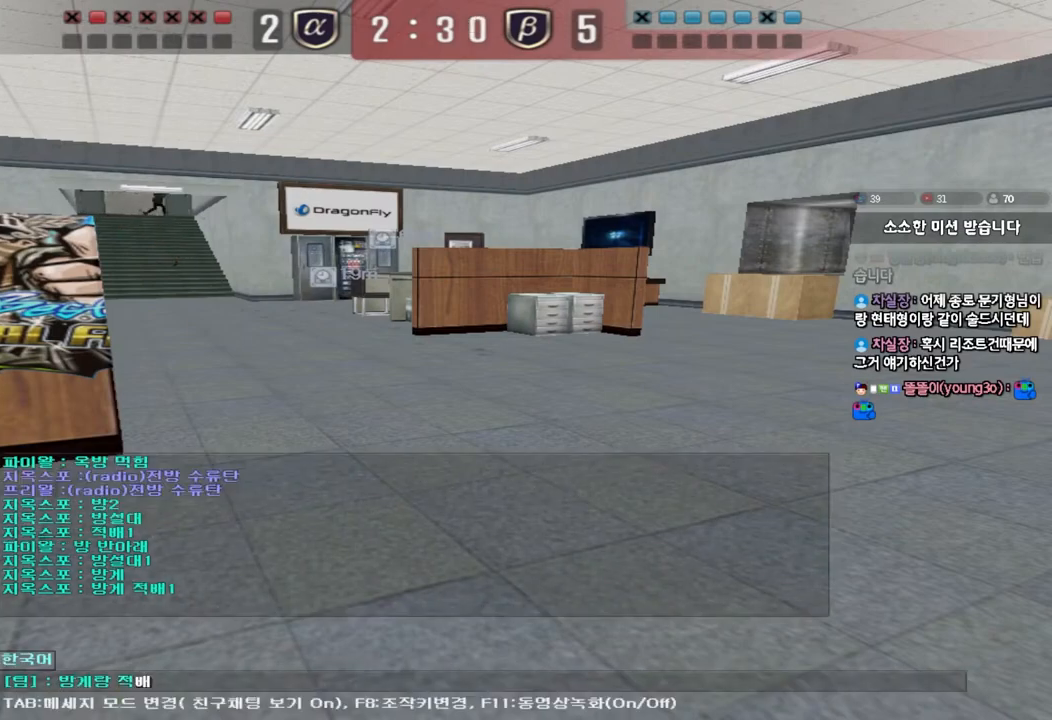
{"keys": [], "events": []}
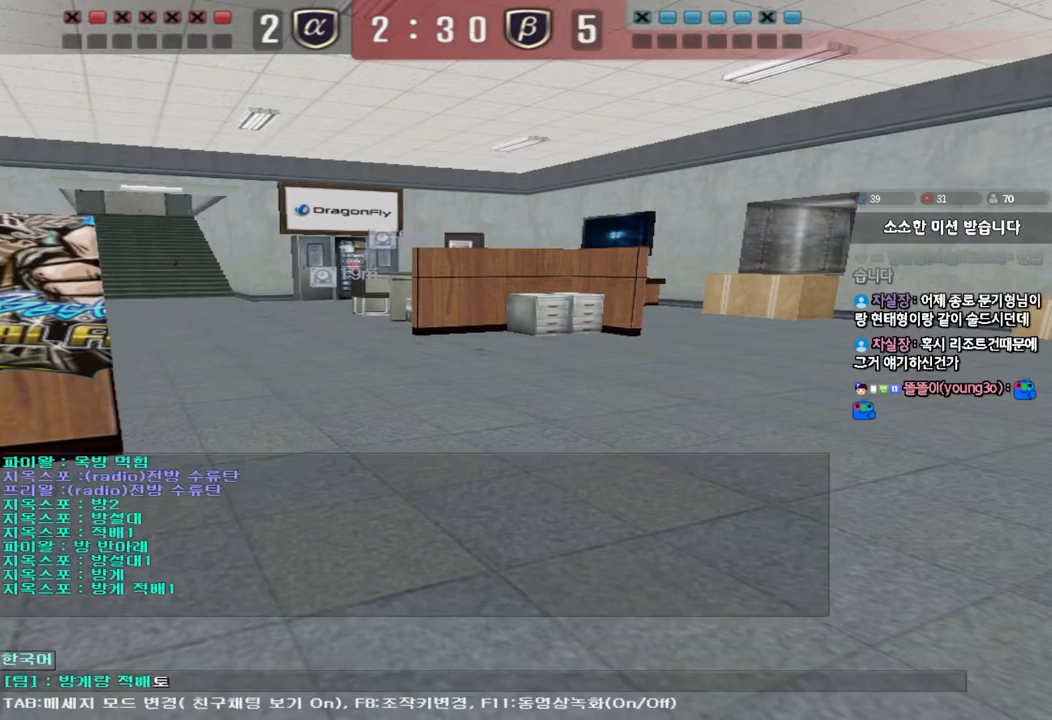
{"keys": [], "events": [[33, "d", "down"], [117, "d", "up"]]}
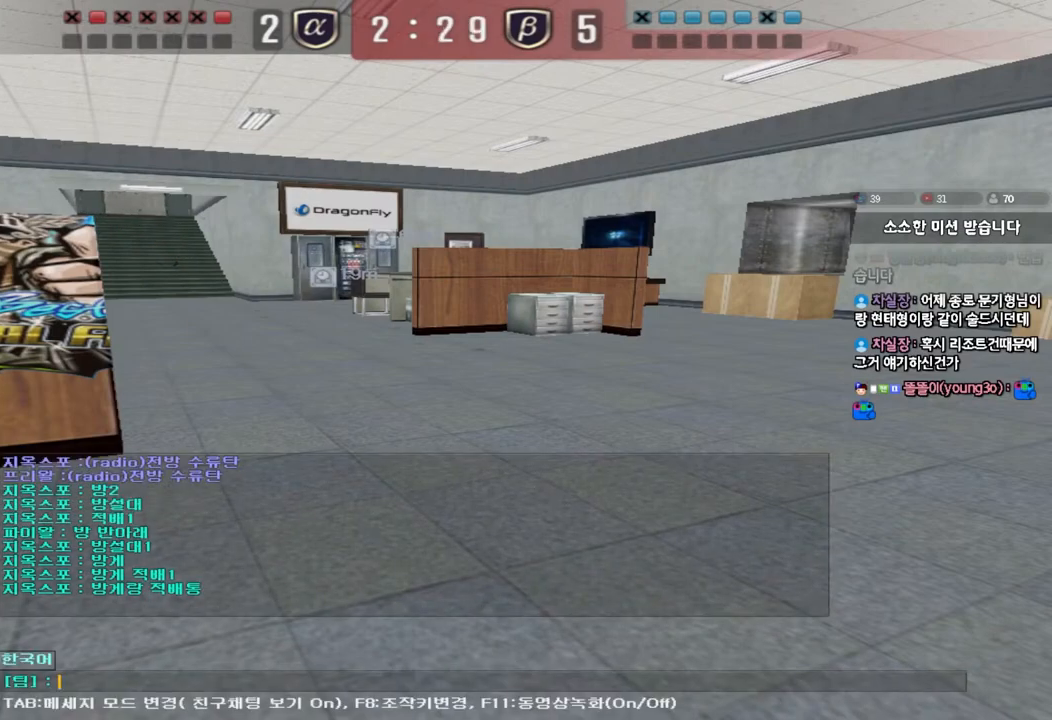
{"keys": ["w"], "events": [[483, "w", "down"]]}
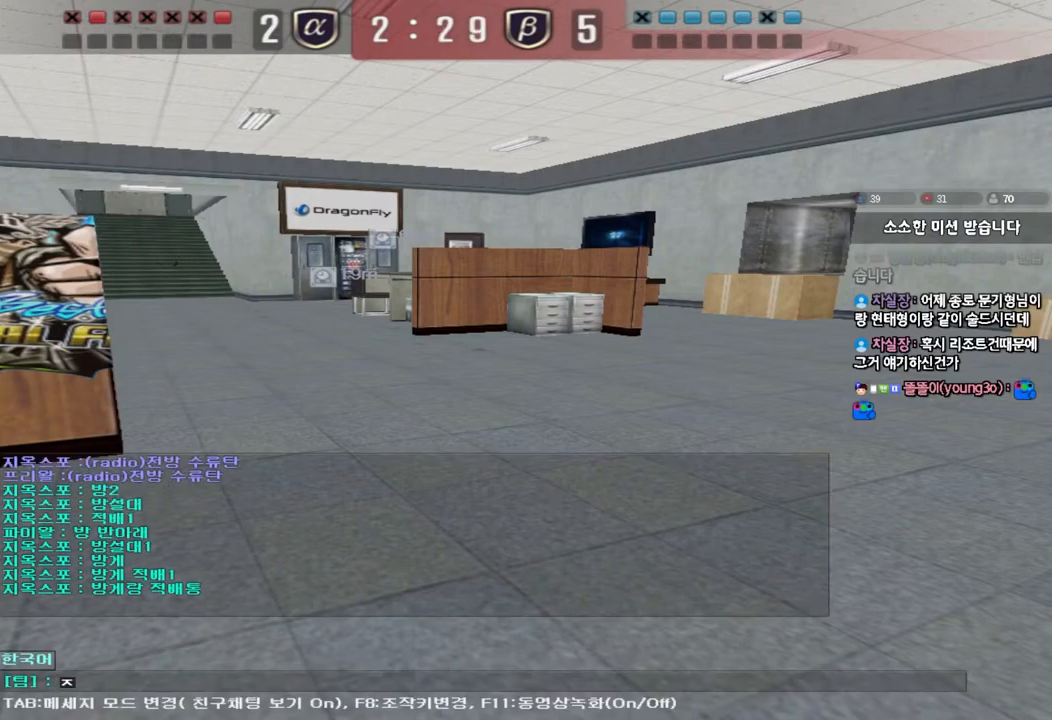
{"keys": [], "events": [[67, "w", "up"], [150, "d", "down"], [217, "d", "up"], [283, "d", "down"], [350, "d", "up"], [433, "r", "down"], [500, "r", "up"]]}
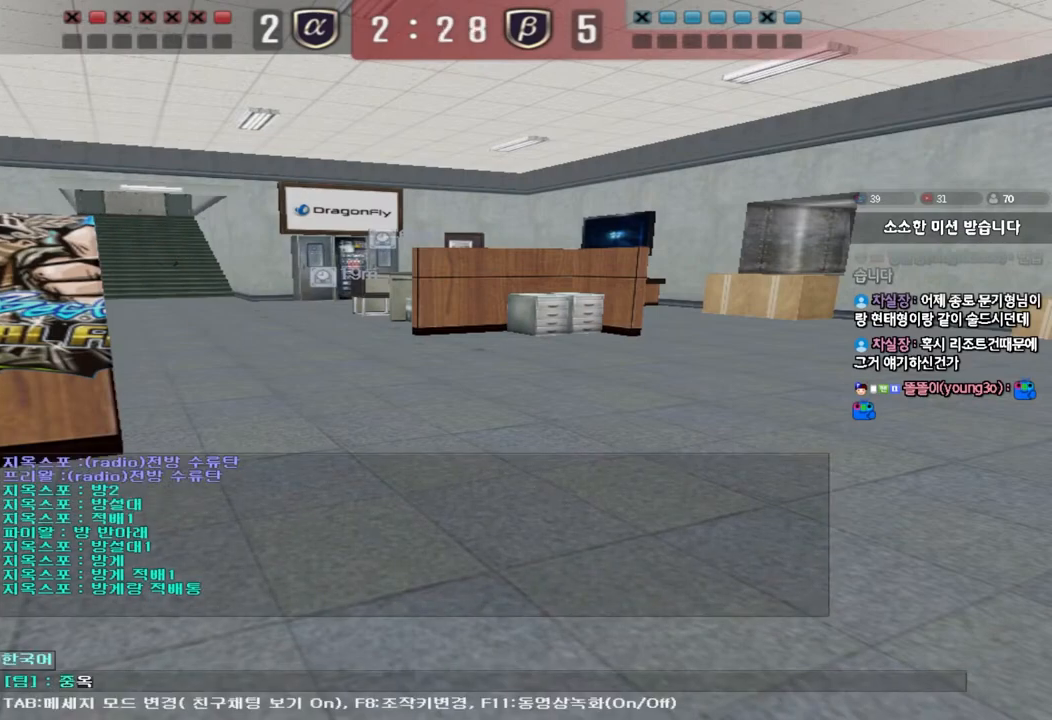
{"keys": [], "events": [[183, "d", "down"], [250, "d", "up"], [333, "f", "down"], [417, "f", "up"]]}
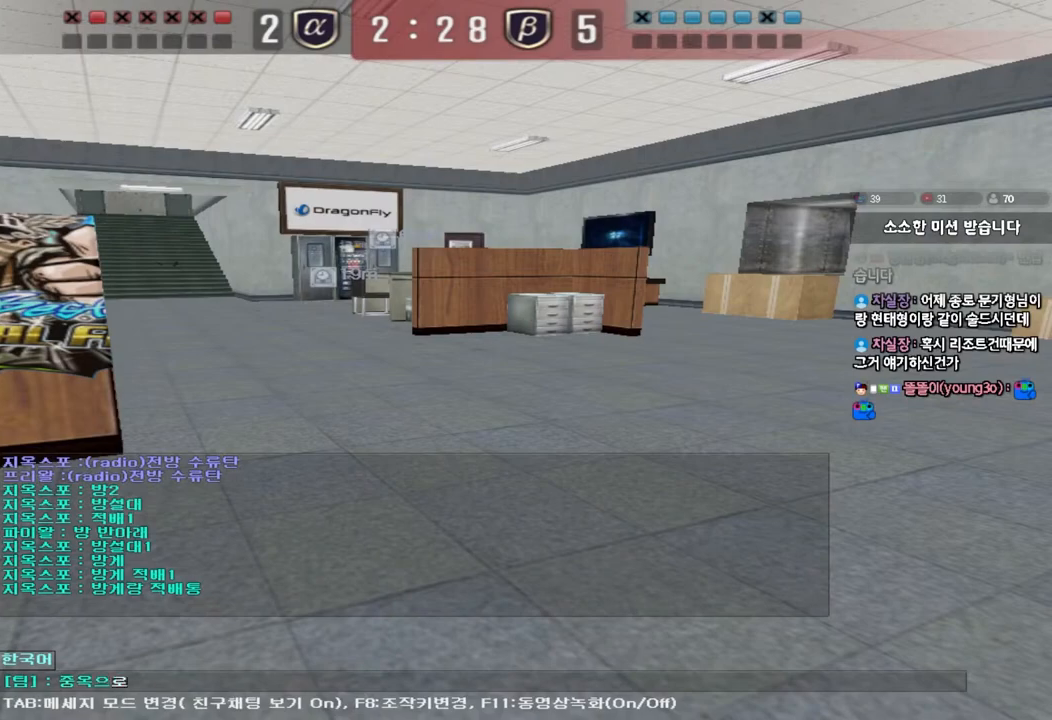
{"keys": [], "events": []}
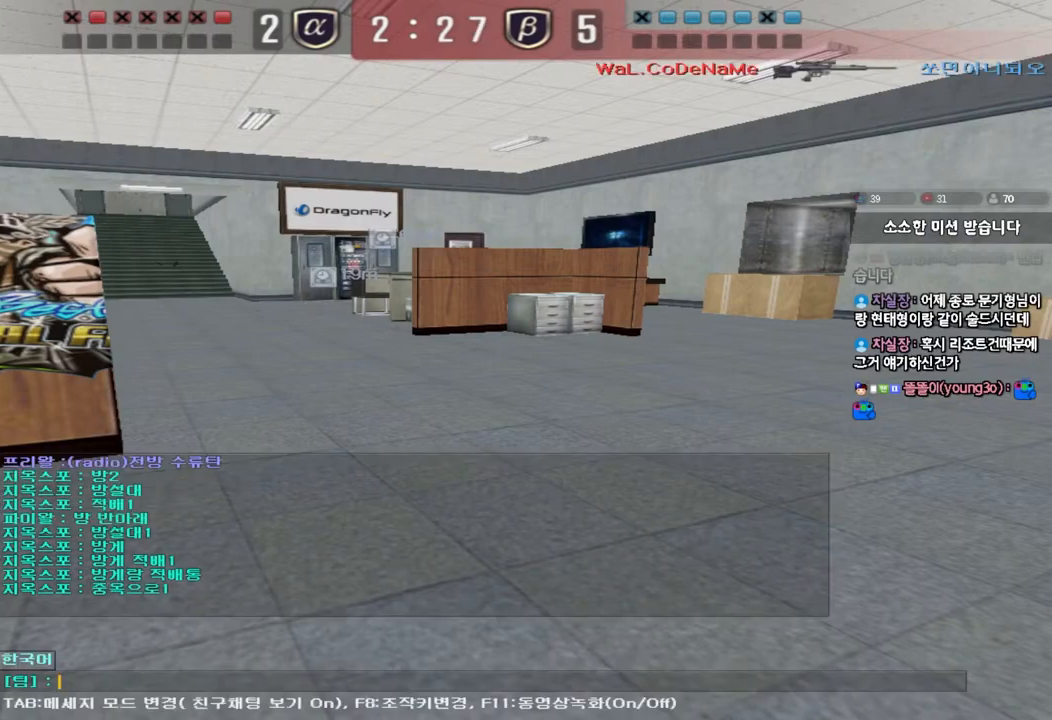
{"keys": [], "events": []}
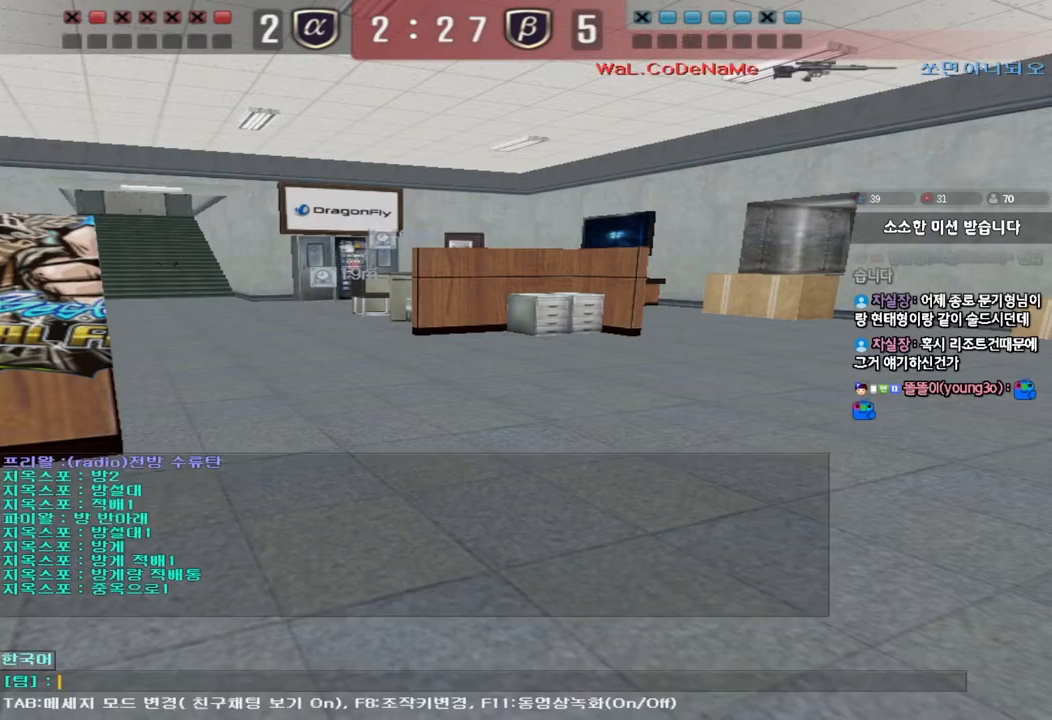
{"keys": ["tab"], "events": [[417, "tab", "down"]]}
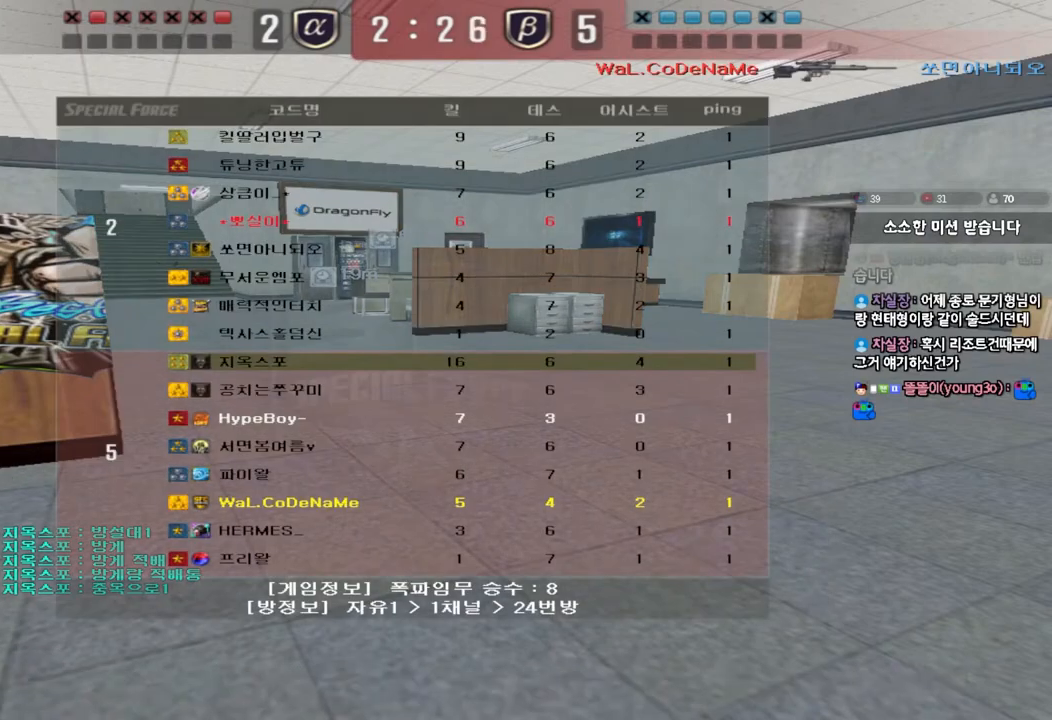
{"keys": ["w"], "events": [[300, "tab", "up"], [433, "w", "down"]]}
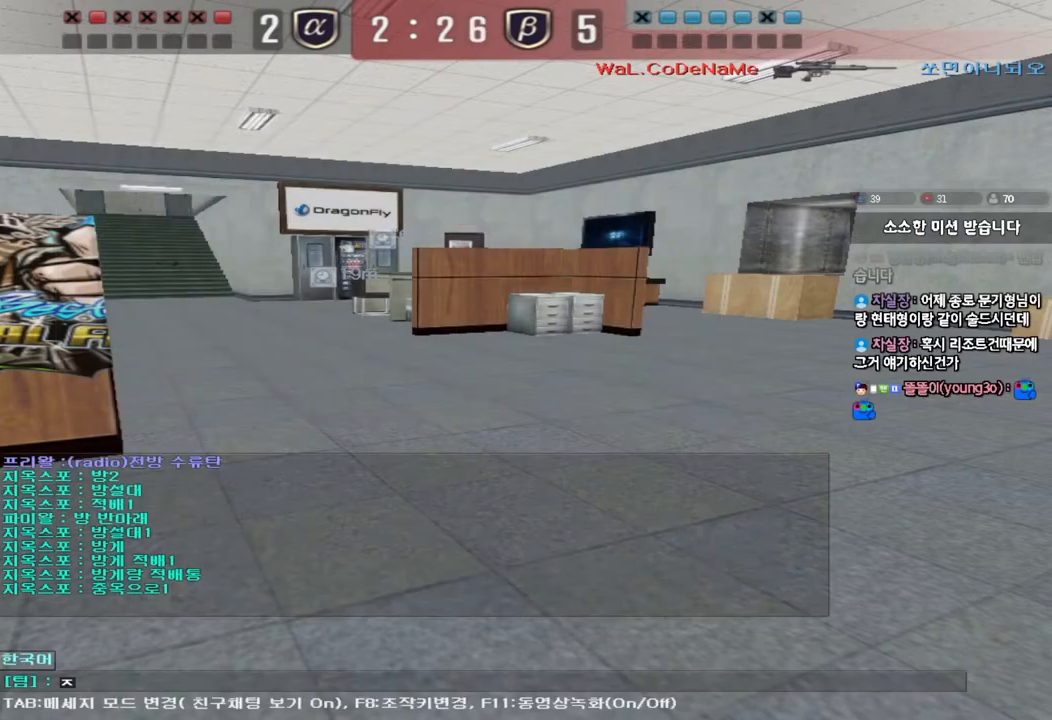
{"keys": [], "events": [[17, "w", "up"], [67, "r", "down"], [117, "q", "down"], [167, "r", "up"], [200, "q", "up"]]}
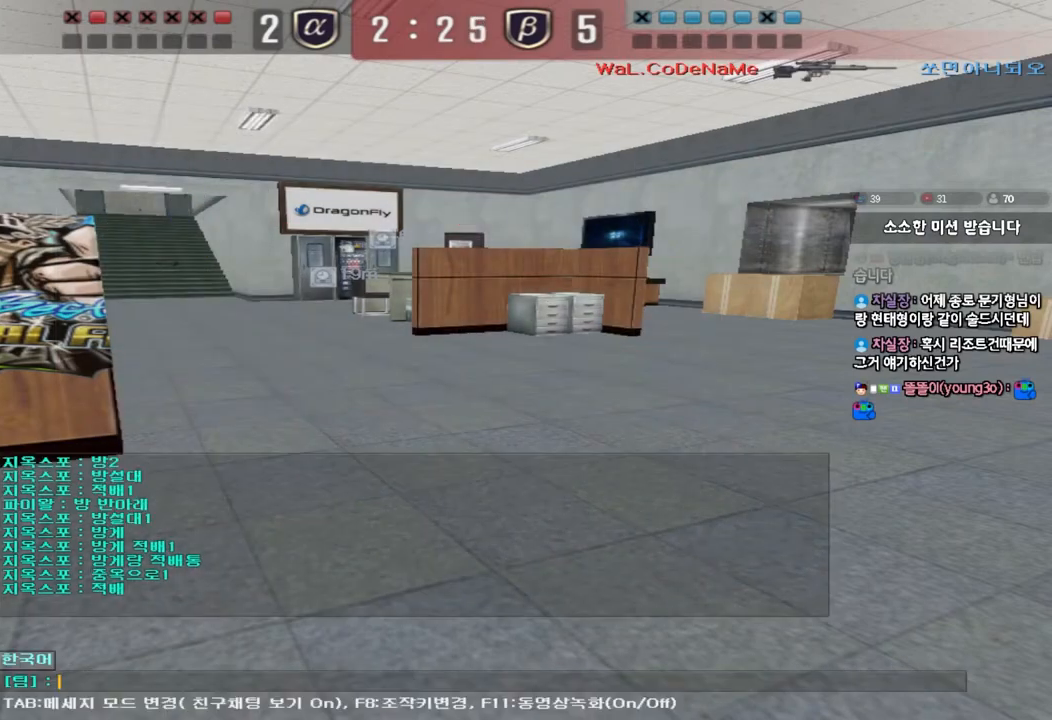
{"keys": [], "events": [[117, "w", "down"], [217, "w", "up"], [267, "r", "down"], [317, "q", "down"], [367, "r", "up"], [417, "q", "up"]]}
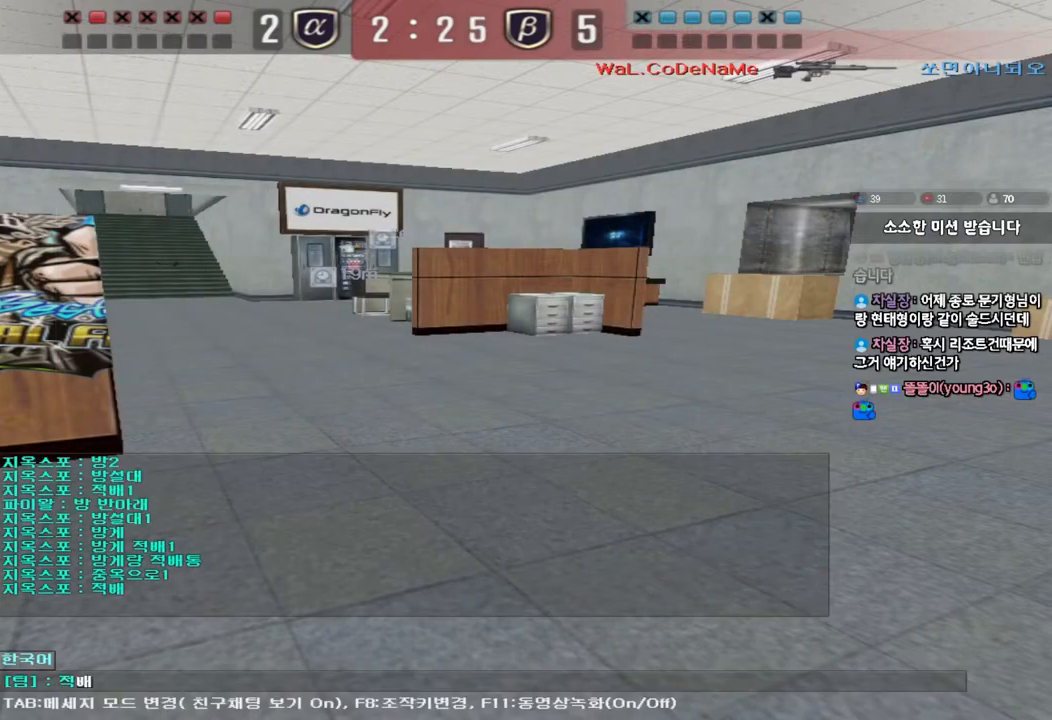
{"keys": [], "events": []}
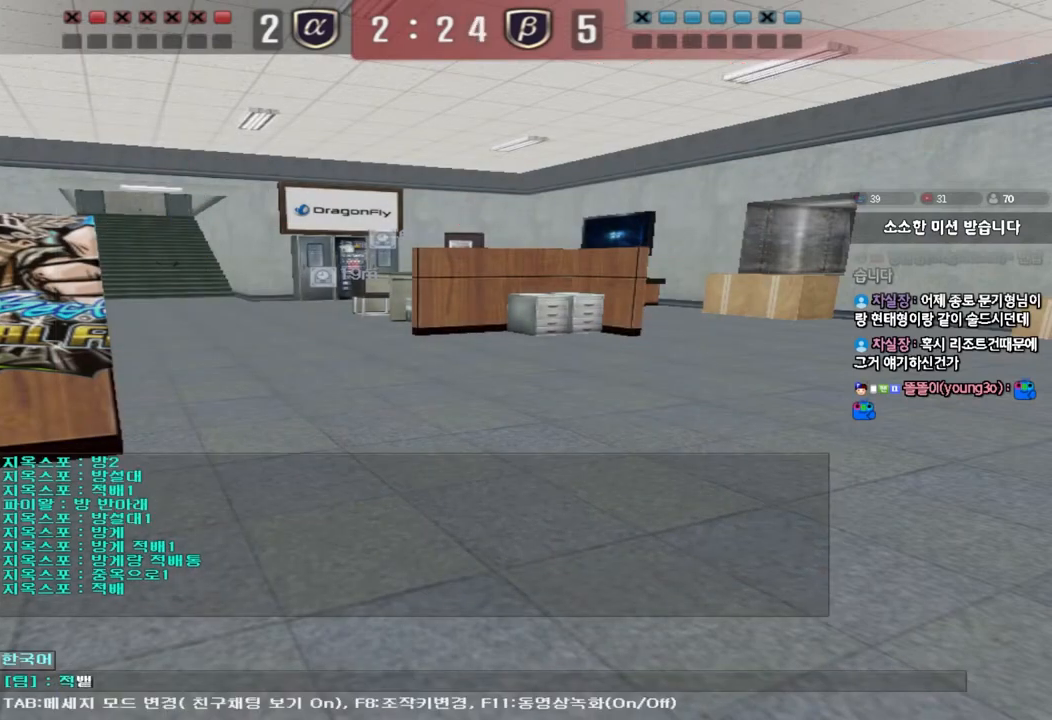
{"keys": ["d"], "events": [[83, "d", "down"], [150, "d", "up"], [500, "d", "down"]]}
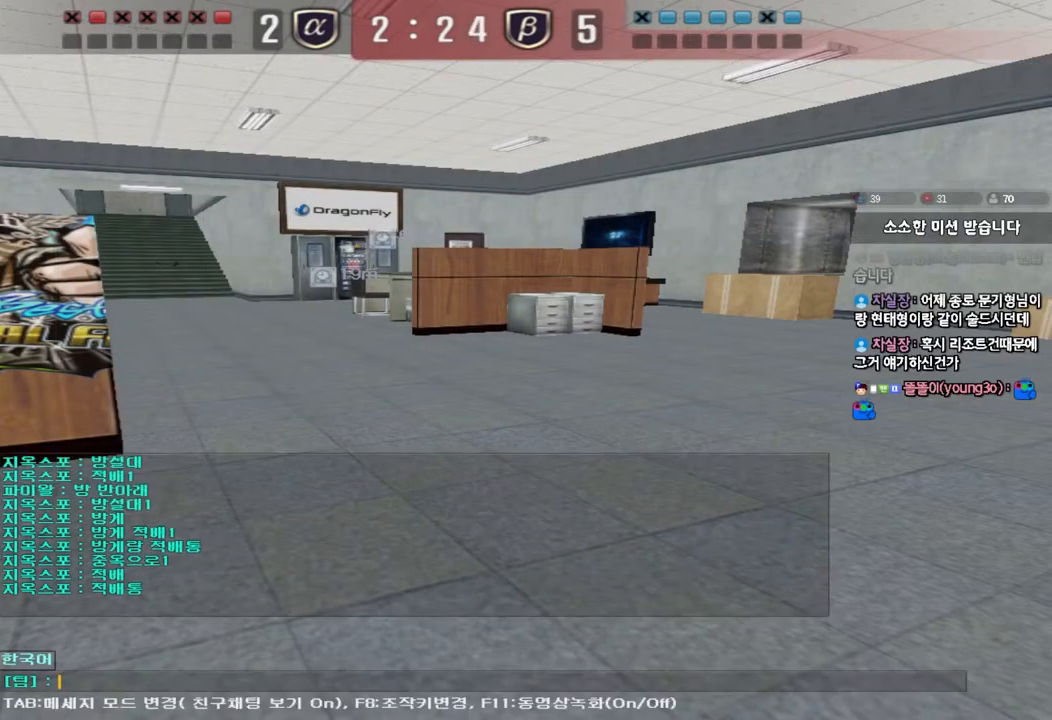
{"keys": [], "events": [[67, "d", "up"], [150, "r", "down"], [217, "w", "down"], [250, "r", "up"], [333, "w", "up"]]}
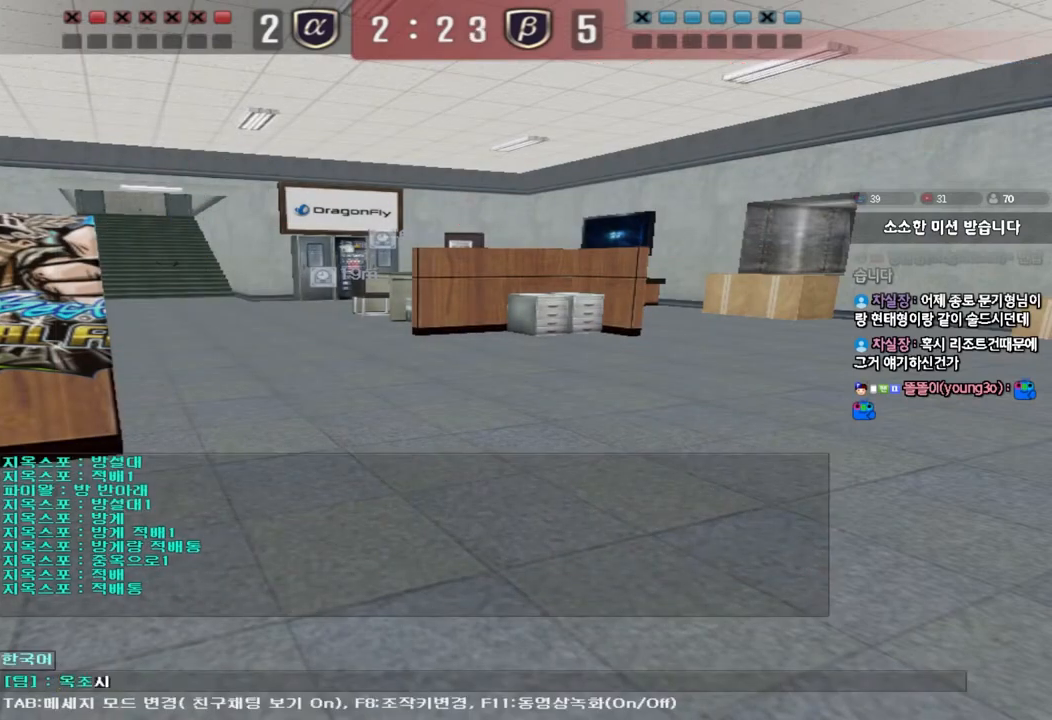
{"keys": [], "events": [[50, "a", "down"], [117, "a", "up"]]}
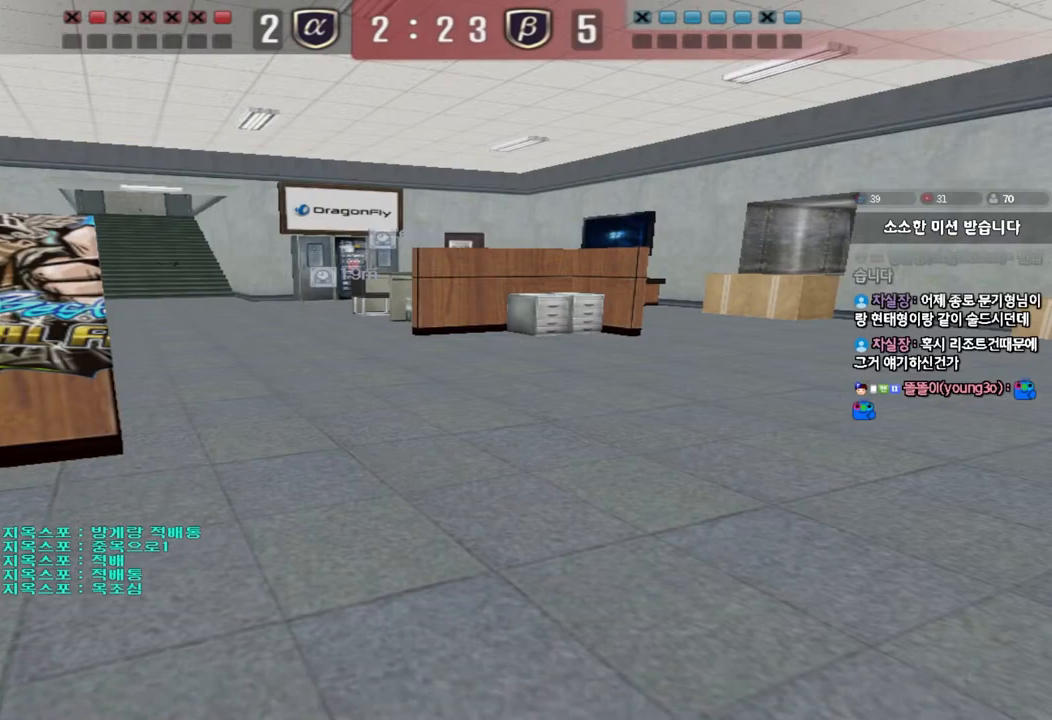
{"keys": [], "events": []}
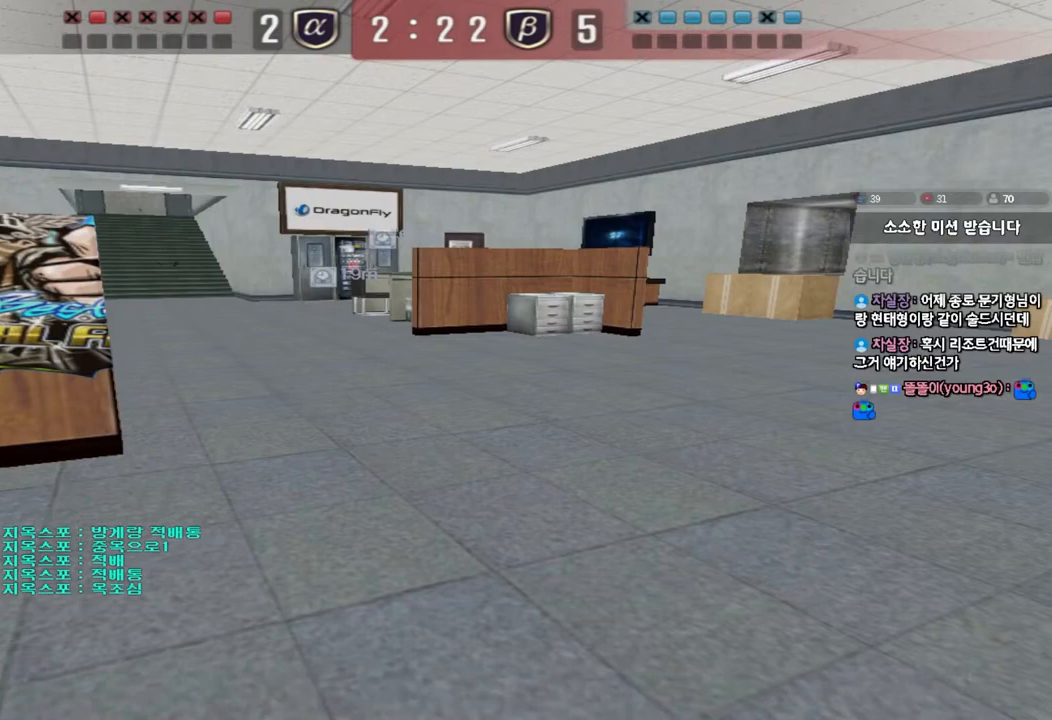
{"keys": [], "events": []}
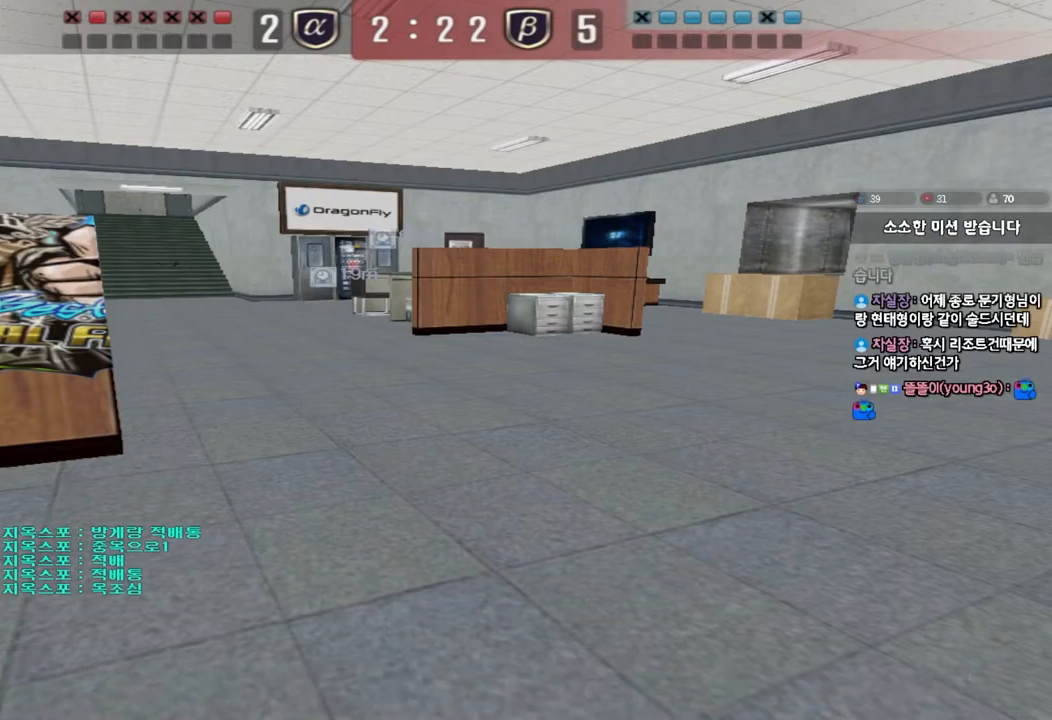
{"keys": ["tab"], "events": [[500, "tab", "down"]]}
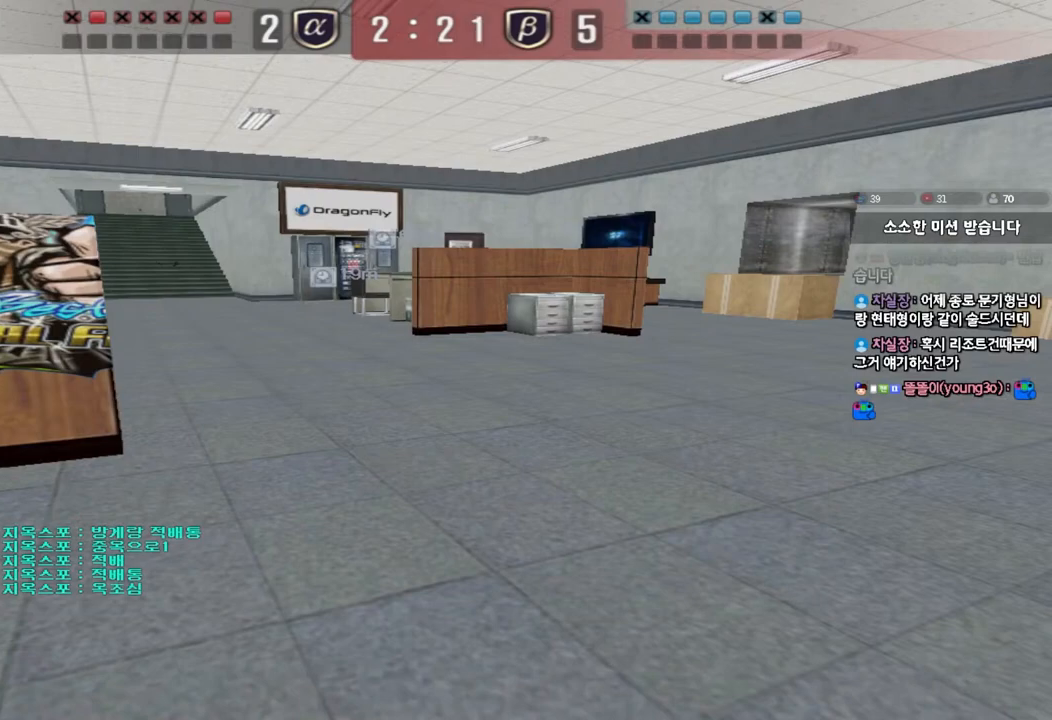
{"keys": ["tab"], "events": []}